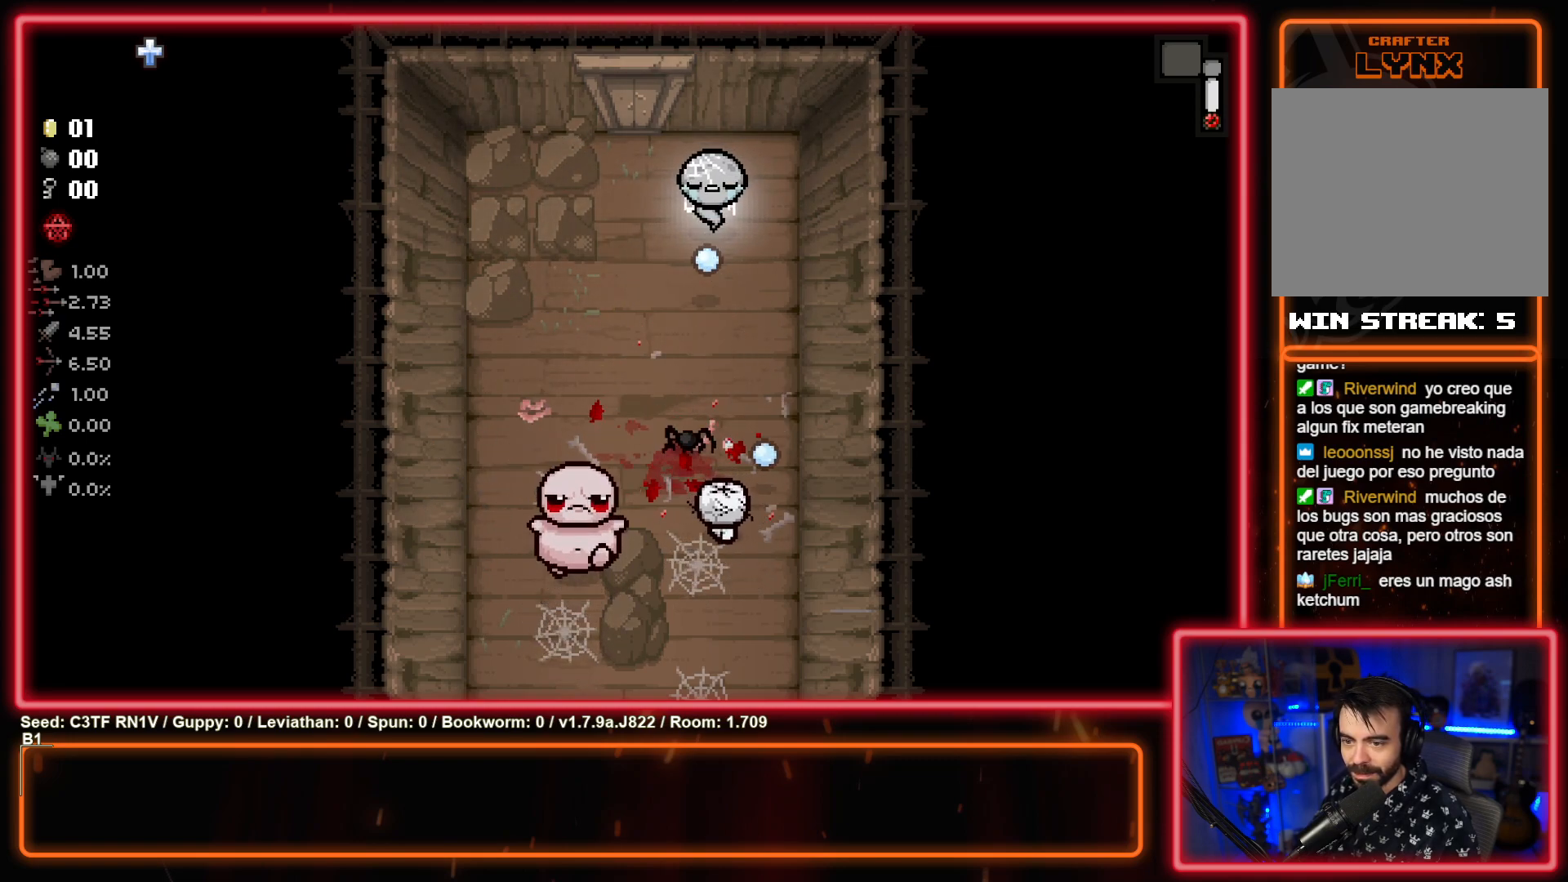
Gameplay with a controller (PlayStation layout); each line is a JSON object with the inputs held at the frame after it. "events" lists button and stick changes between this image and that frame as [ms after this image, input, new state], when the widget could be followed in between. Not read: right_stick.
{"buttons": ["CROSS"], "left_stick": "up", "events": [[83, "left_stick", "up"], [267, "left_stick", "center"], [383, "left_stick", "up"]]}
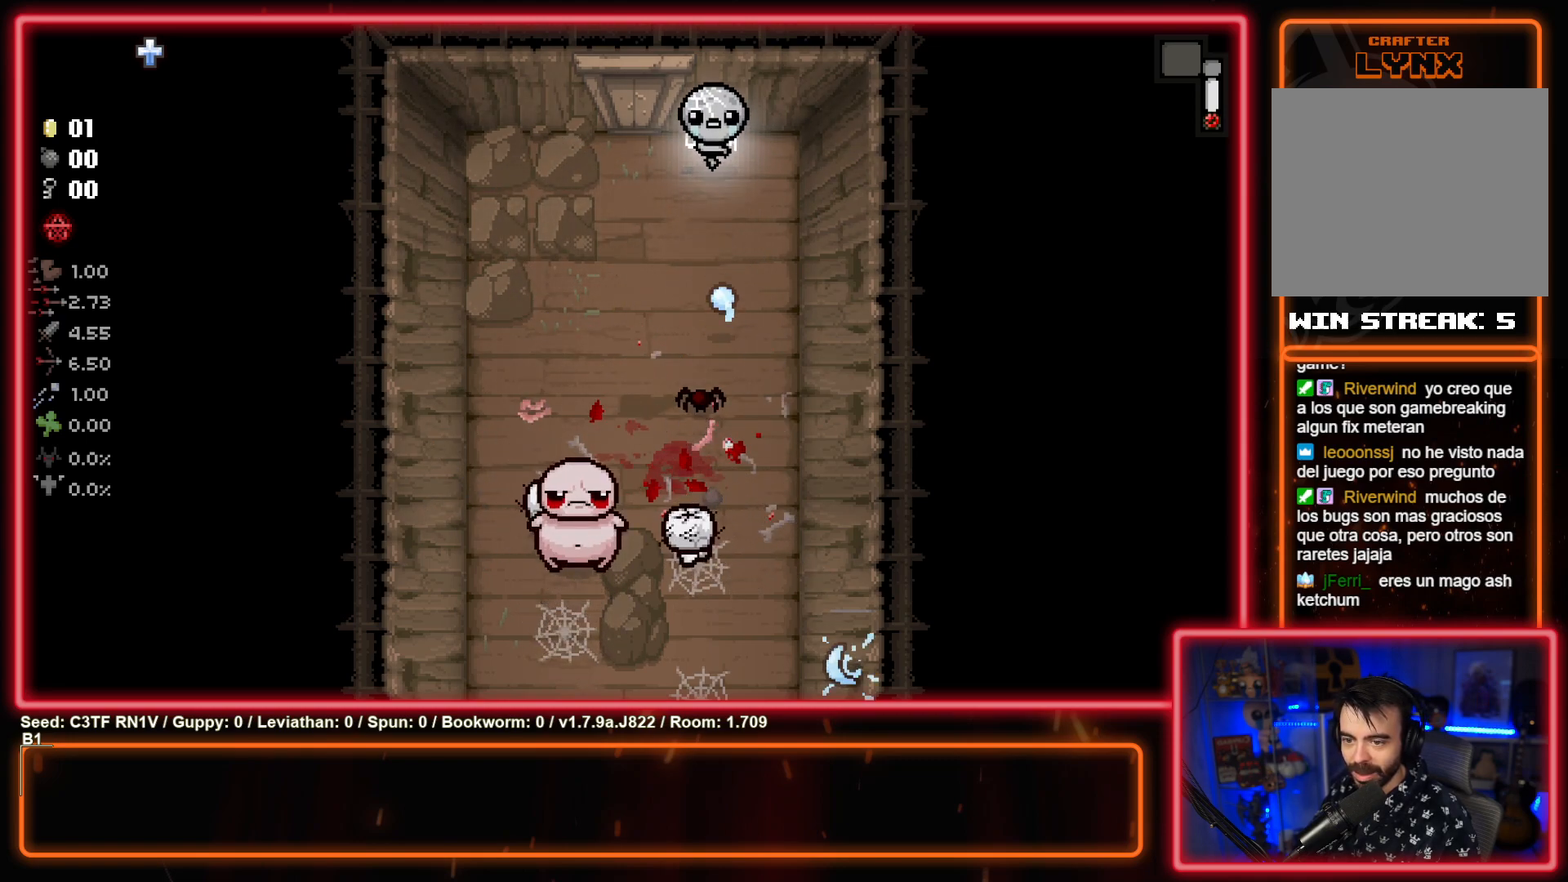
{"buttons": ["CROSS"], "left_stick": "left", "events": [[17, "left_stick", "center"], [67, "left_stick", "down-left"], [250, "left_stick", "center"], [400, "left_stick", "left"]]}
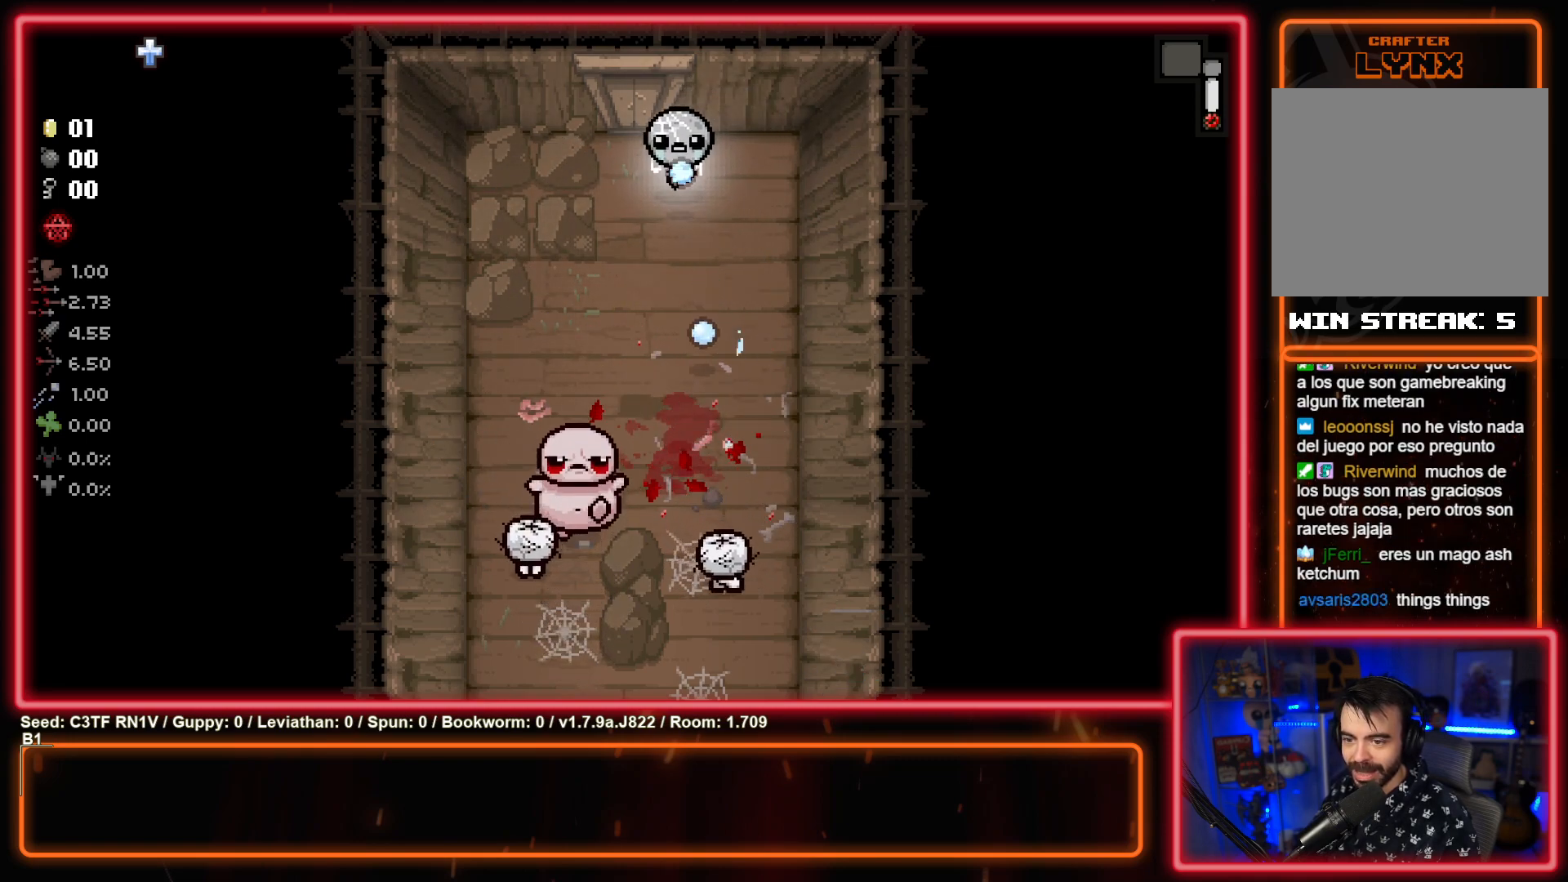
{"buttons": ["CROSS"], "left_stick": "down-right", "events": [[100, "left_stick", "down-left"], [333, "left_stick", "center"], [483, "left_stick", "down-right"]]}
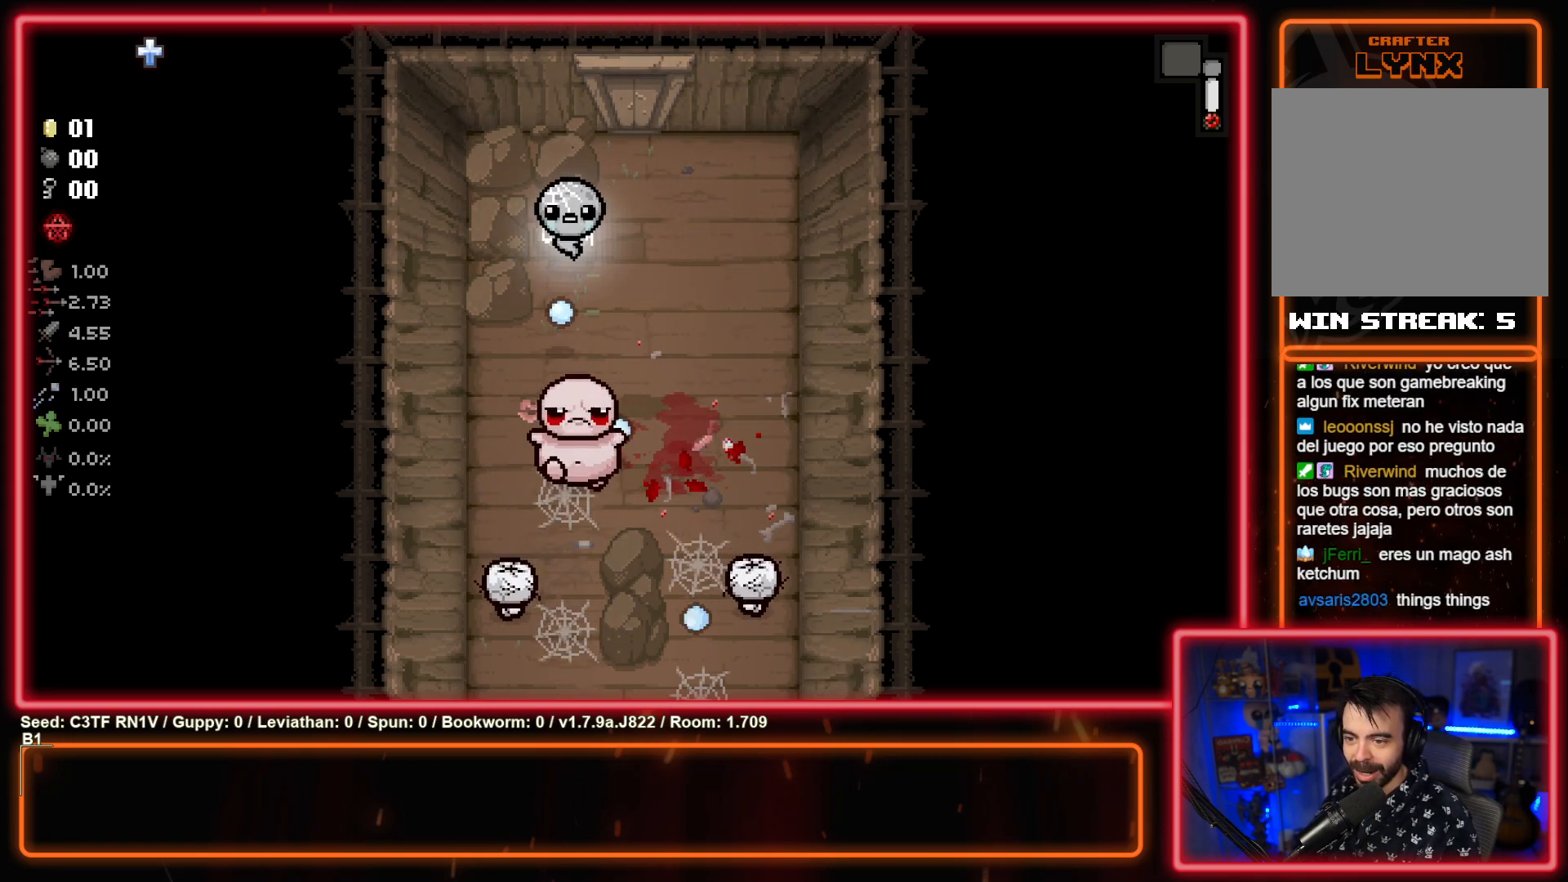
{"buttons": ["CROSS"], "left_stick": "center", "events": [[67, "left_stick", "up-right"], [267, "left_stick", "center"], [333, "left_stick", "down"], [383, "left_stick", "down-left"], [500, "left_stick", "center"]]}
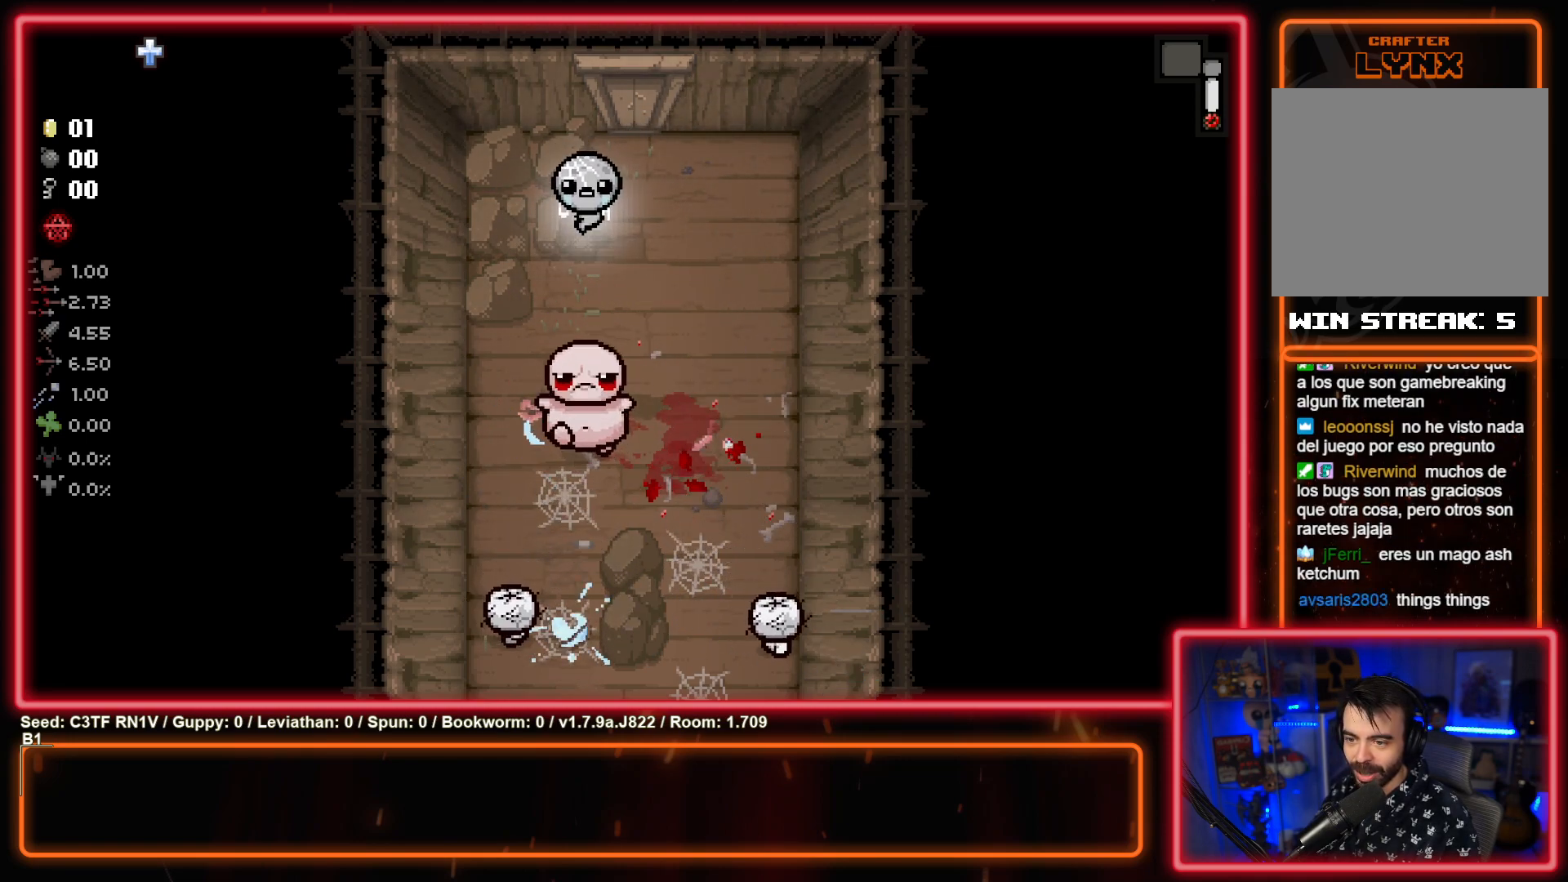
{"buttons": ["CROSS"], "left_stick": "up", "events": [[117, "left_stick", "up"], [250, "left_stick", "center"], [367, "left_stick", "left"], [450, "left_stick", "up"]]}
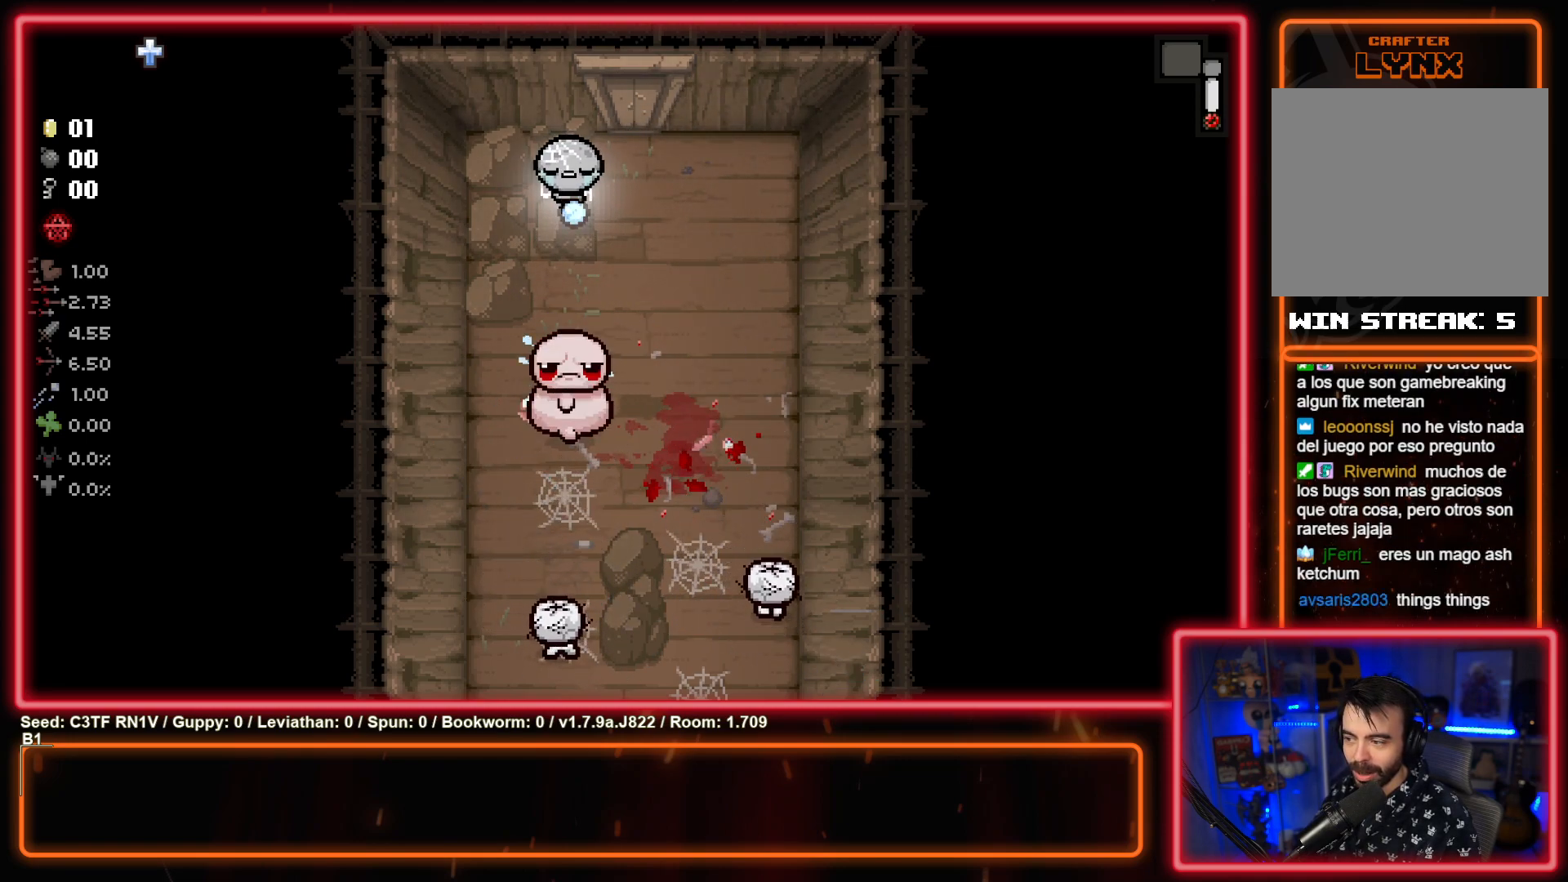
{"buttons": ["CROSS"], "left_stick": "up", "events": [[83, "left_stick", "center"], [217, "left_stick", "down"], [350, "left_stick", "center"], [450, "left_stick", "up"]]}
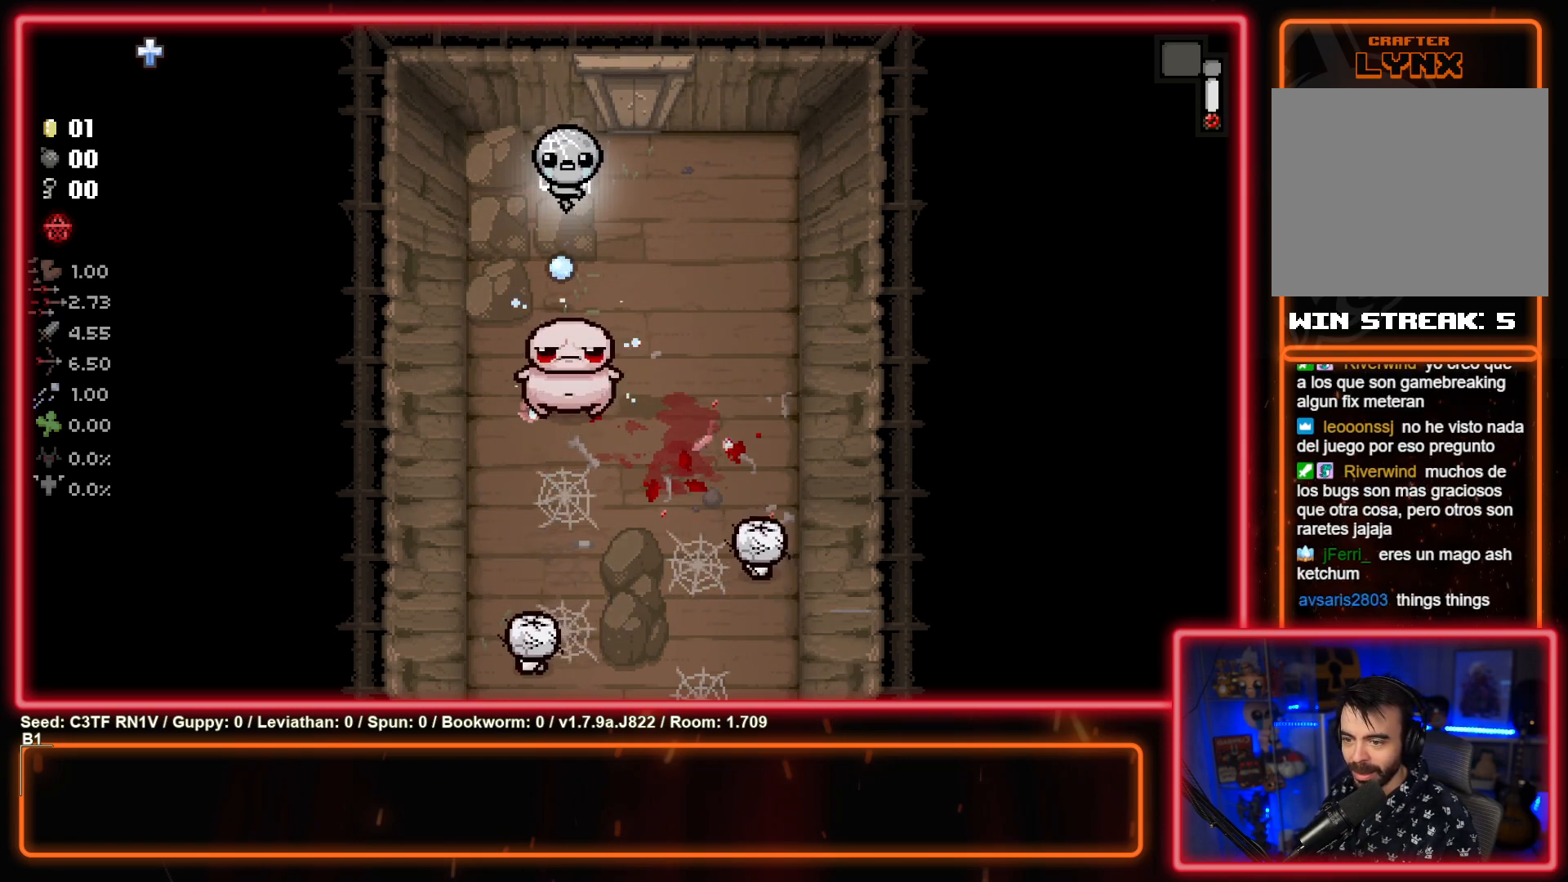
{"buttons": ["CROSS"], "left_stick": "down", "events": [[17, "left_stick", "center"], [83, "left_stick", "down-left"], [183, "left_stick", "left"], [283, "left_stick", "center"], [350, "left_stick", "down"]]}
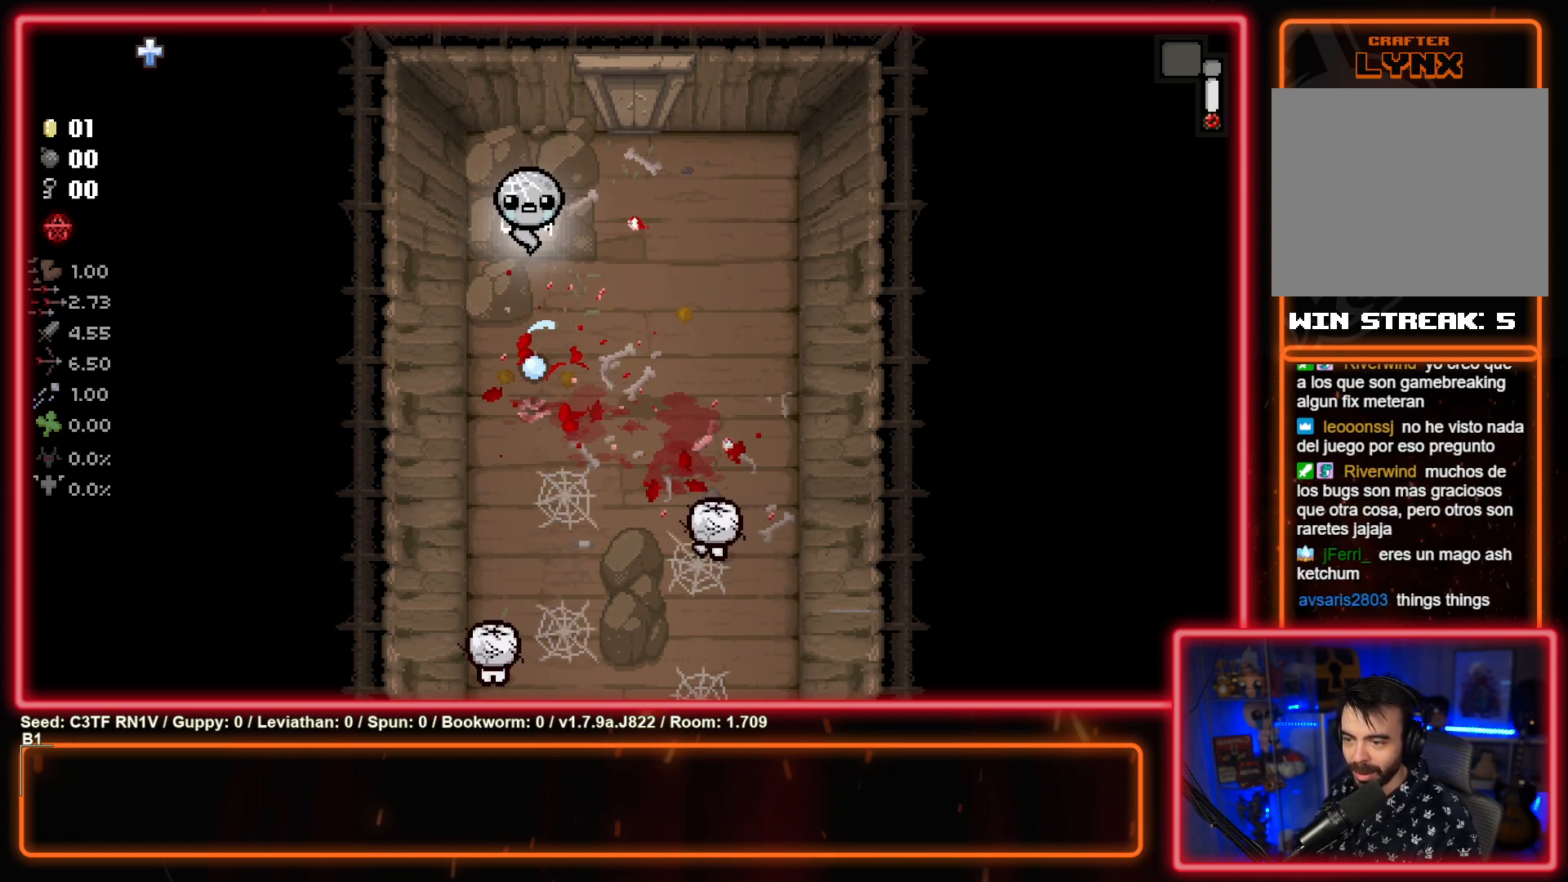
{"buttons": ["CROSS"], "left_stick": "up", "events": [[283, "left_stick", "center"], [433, "left_stick", "up"]]}
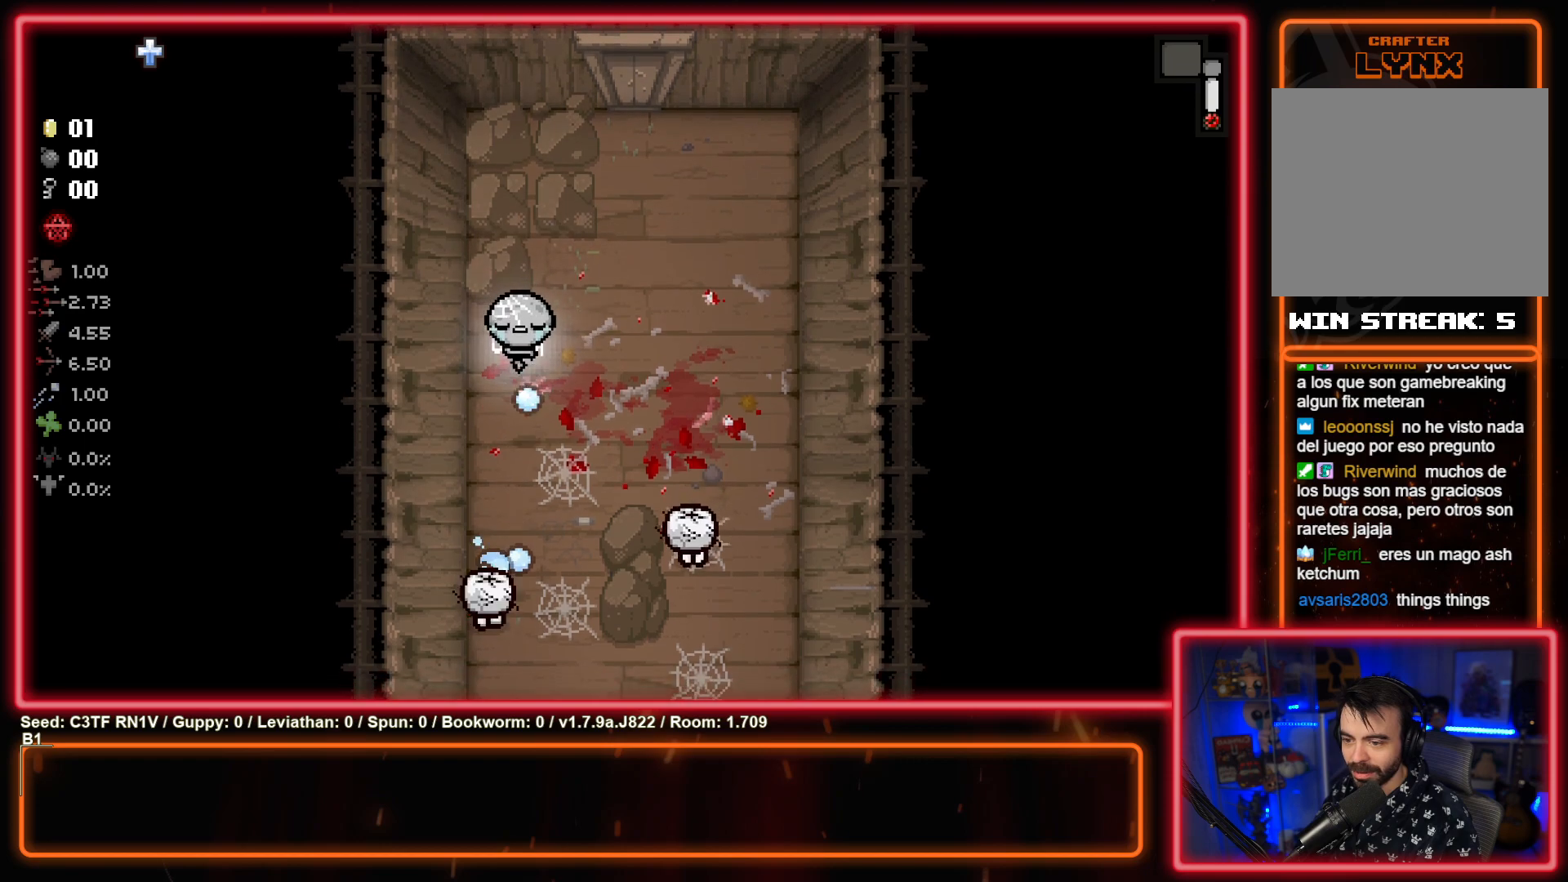
{"buttons": ["CROSS"], "left_stick": "up-right", "events": [[117, "left_stick", "up-right"], [317, "CROSS", "up"], [450, "CROSS", "down"]]}
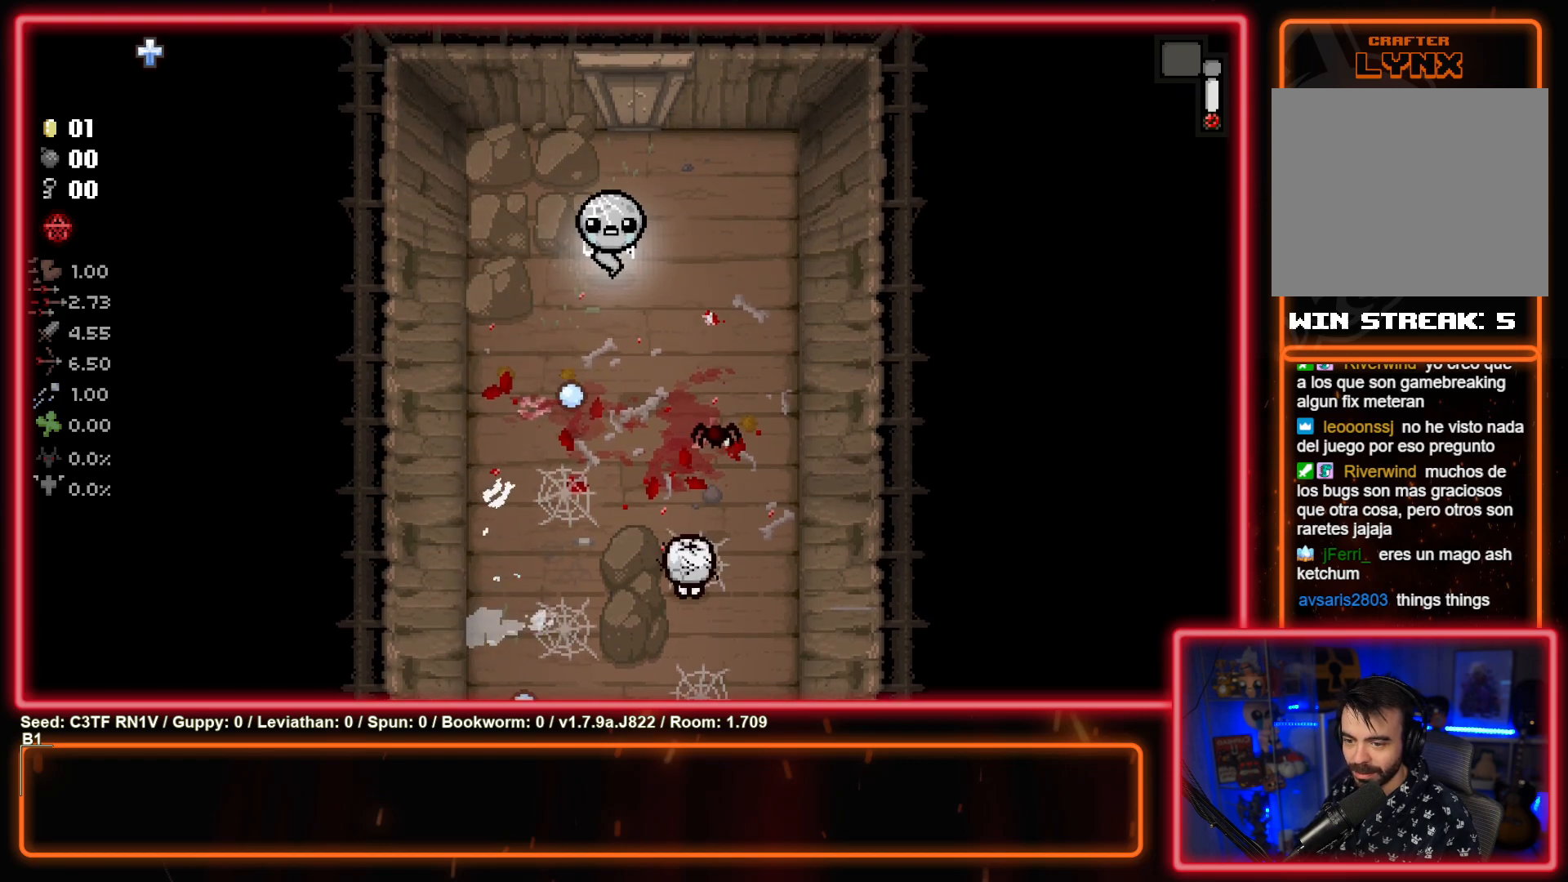
{"buttons": ["CROSS"], "left_stick": "up-right", "events": [[200, "left_stick", "down"], [333, "left_stick", "up-right"]]}
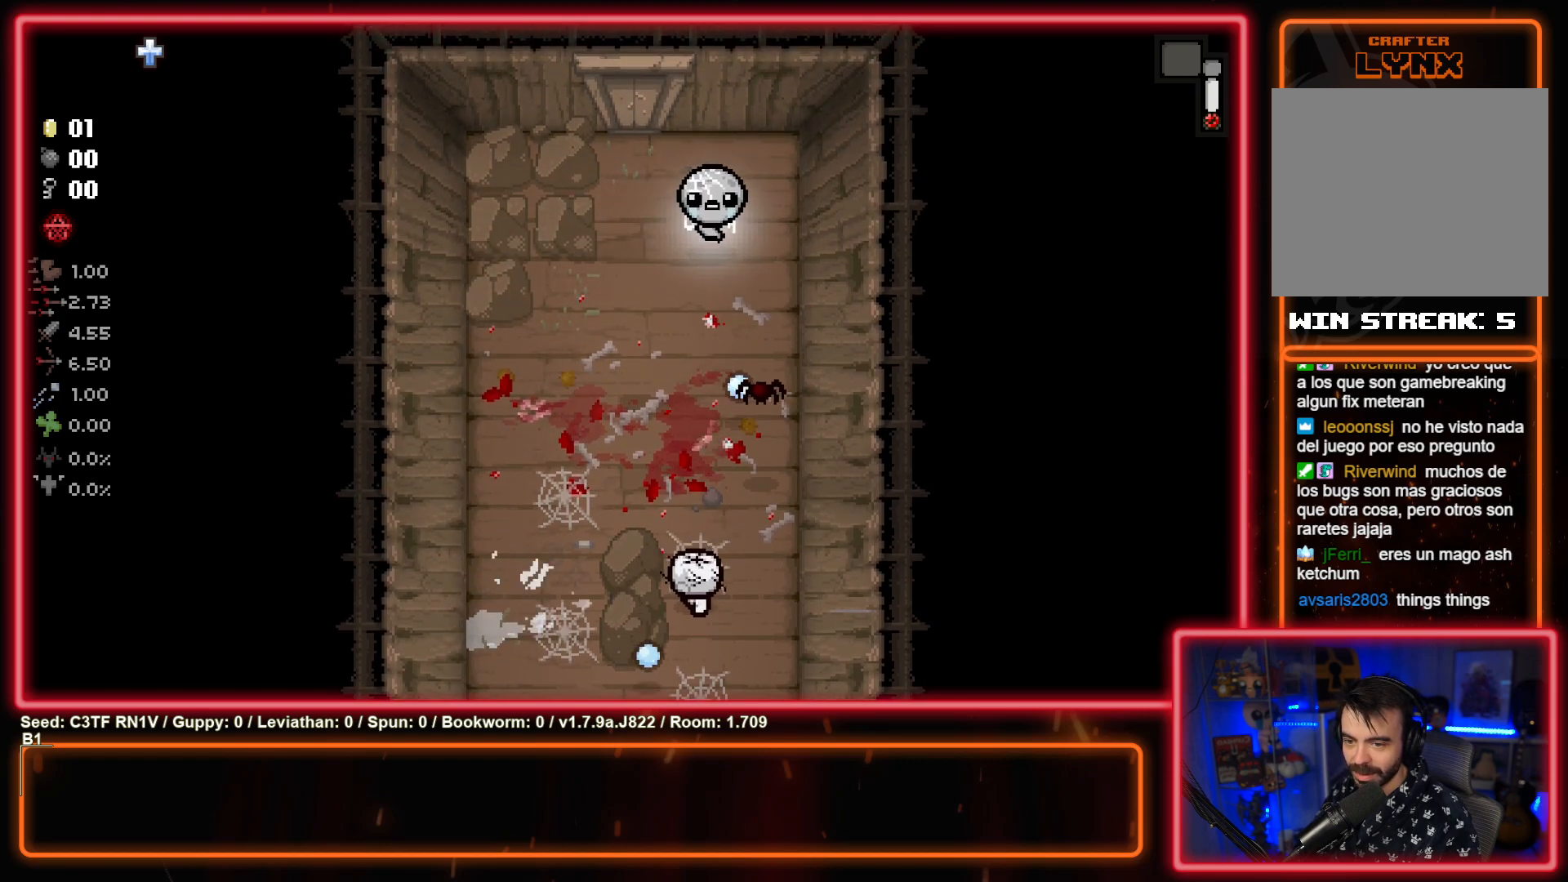
{"buttons": ["CROSS"], "left_stick": "center", "events": [[133, "left_stick", "center"]]}
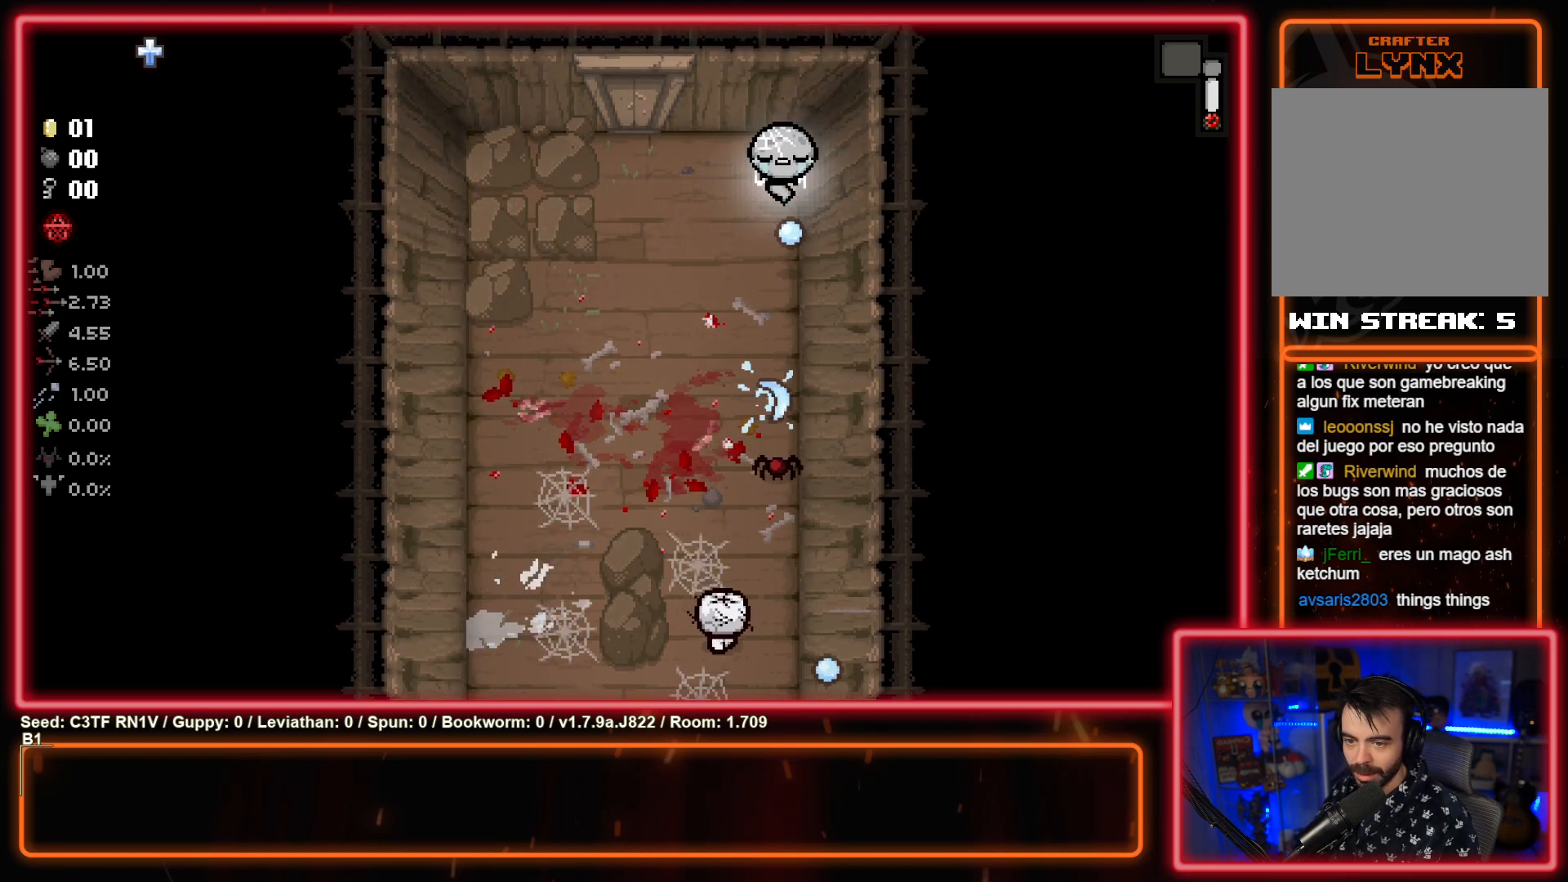
{"buttons": ["CROSS"], "left_stick": "down", "events": [[200, "left_stick", "up-left"], [367, "left_stick", "down-left"], [500, "left_stick", "down"]]}
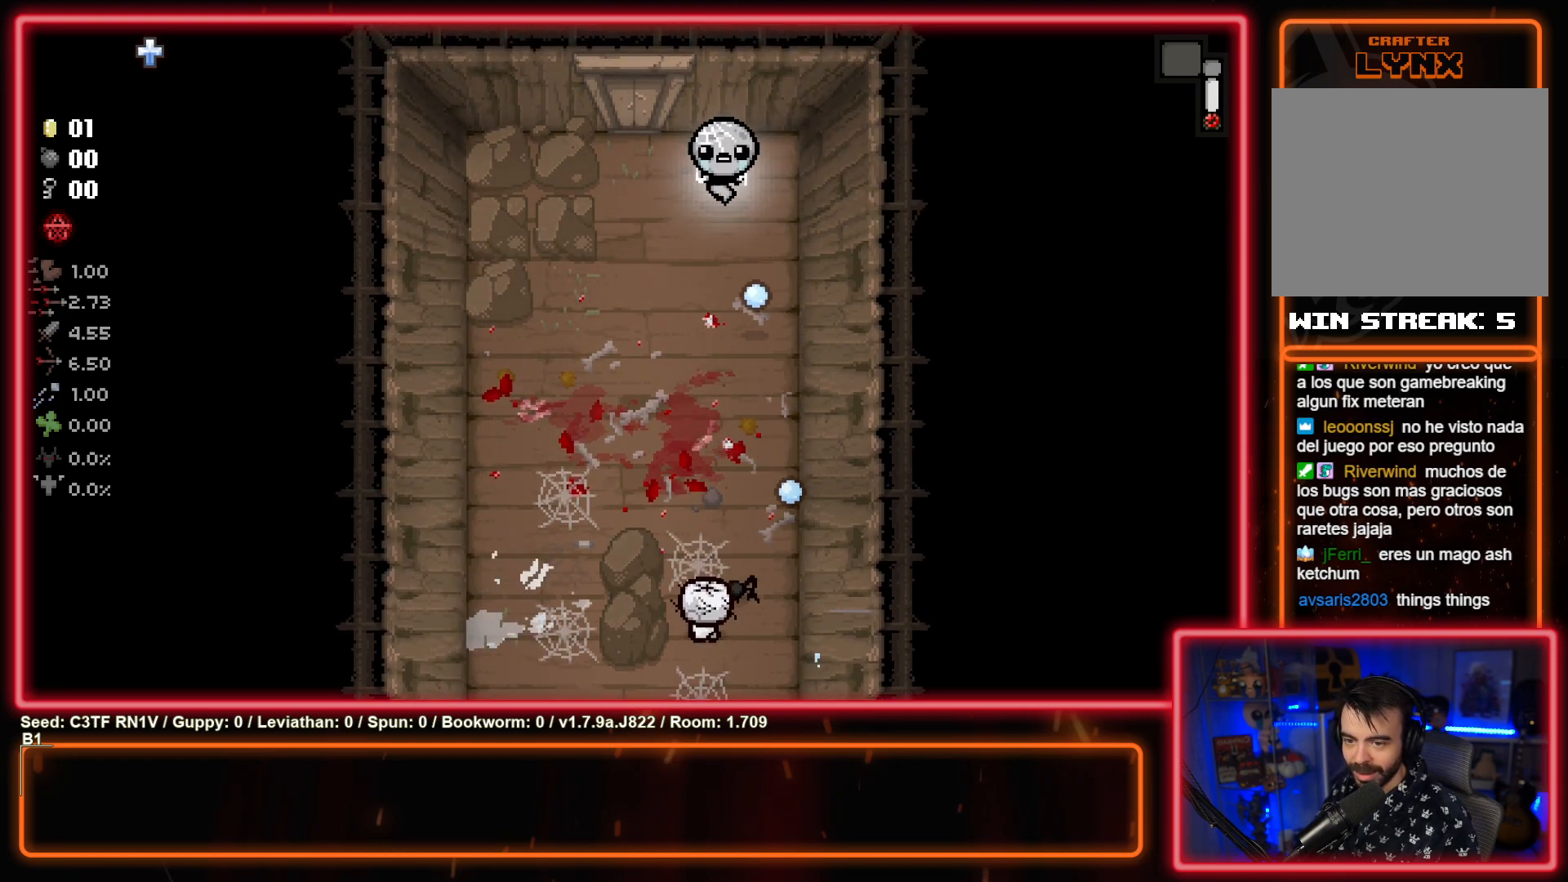
{"buttons": ["CROSS"], "left_stick": "center", "events": [[133, "left_stick", "center"], [283, "left_stick", "down-left"], [417, "left_stick", "center"]]}
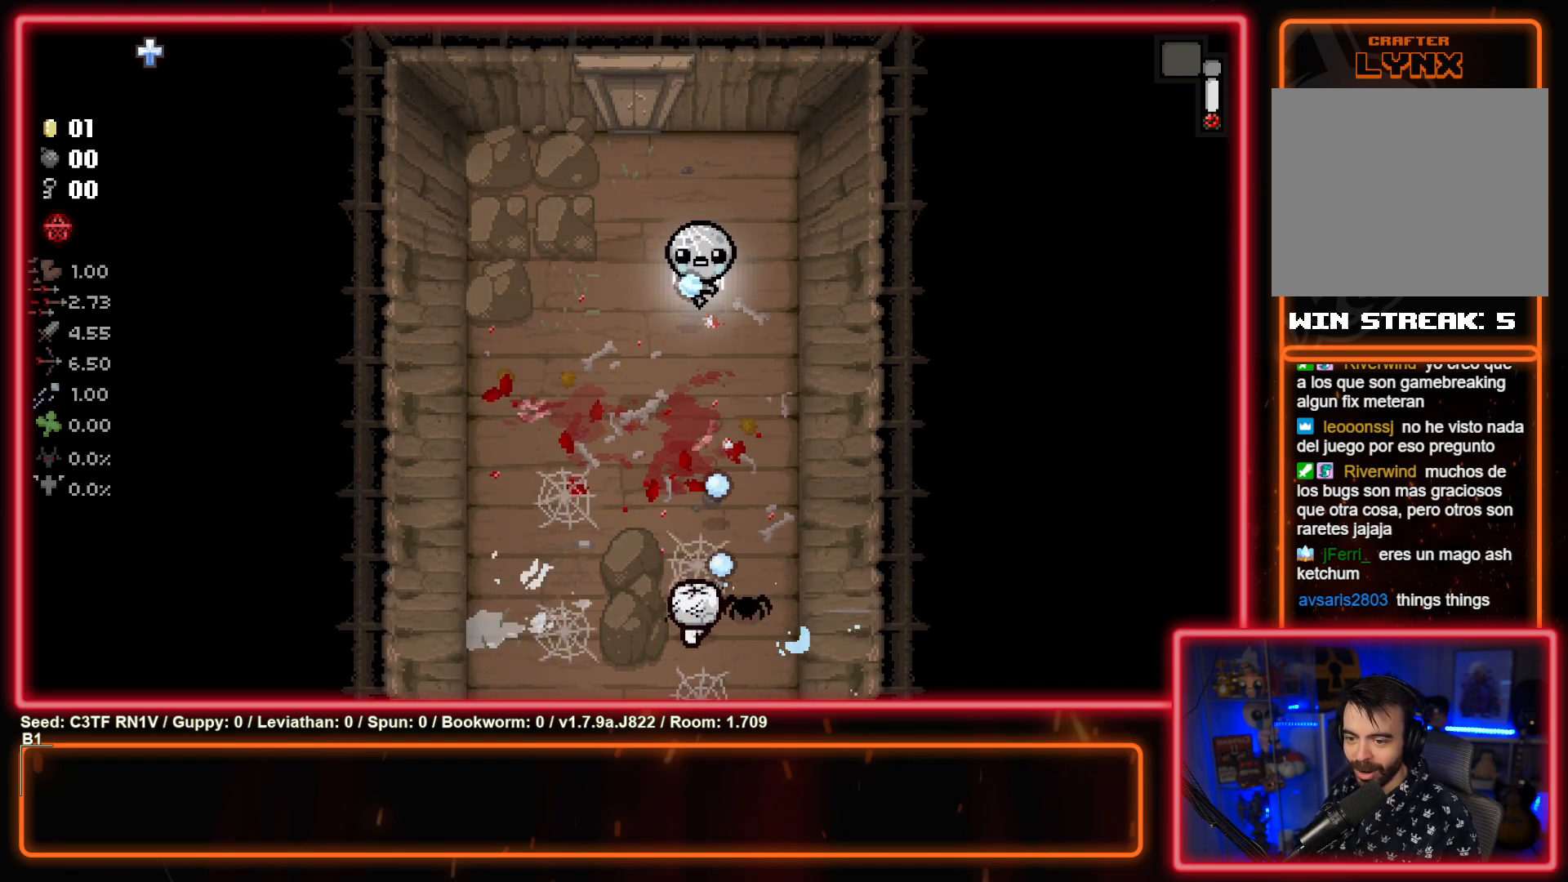
{"buttons": ["CROSS"], "left_stick": "down-left", "events": [[183, "left_stick", "up"], [483, "left_stick", "down-left"]]}
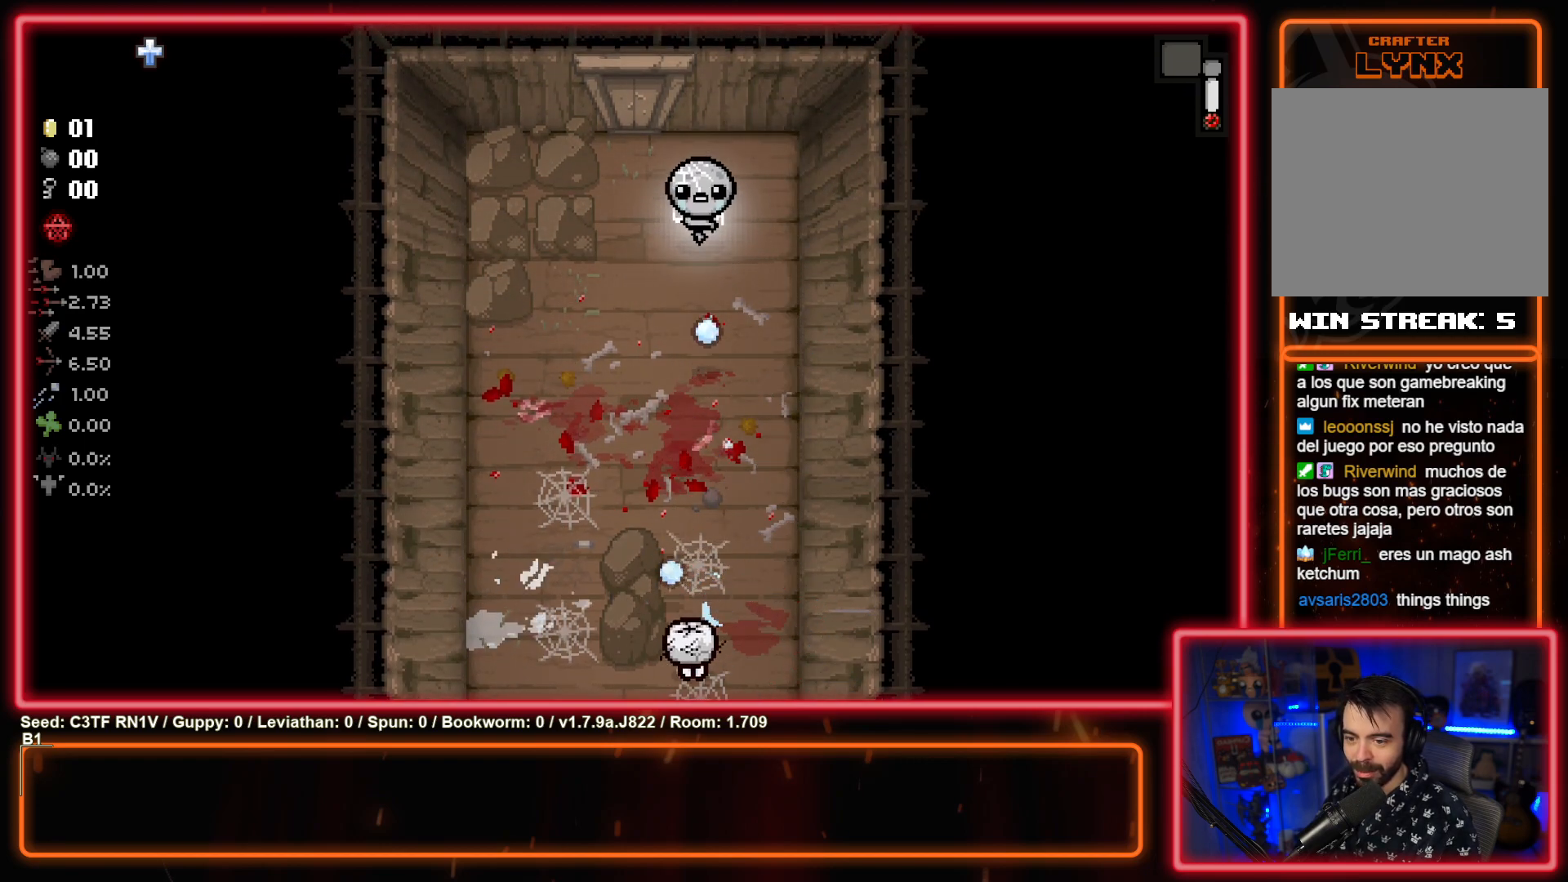
{"buttons": ["CROSS"], "left_stick": "down-left", "events": [[67, "left_stick", "down"], [217, "left_stick", "center"], [267, "left_stick", "up"], [467, "left_stick", "down-left"]]}
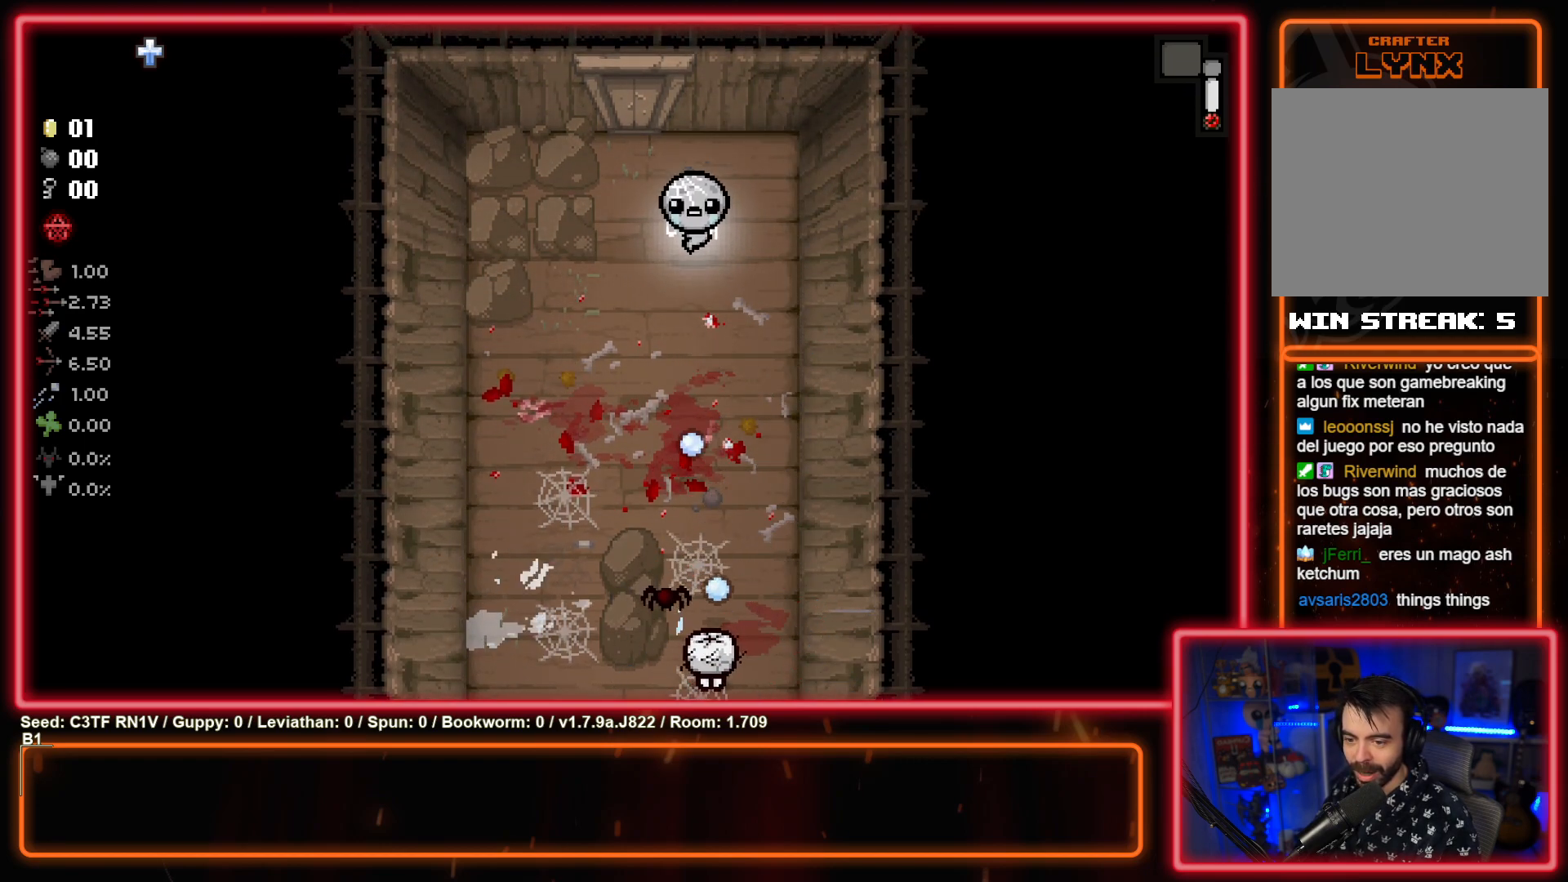
{"buttons": ["CROSS"], "left_stick": "down", "events": [[333, "left_stick", "down"]]}
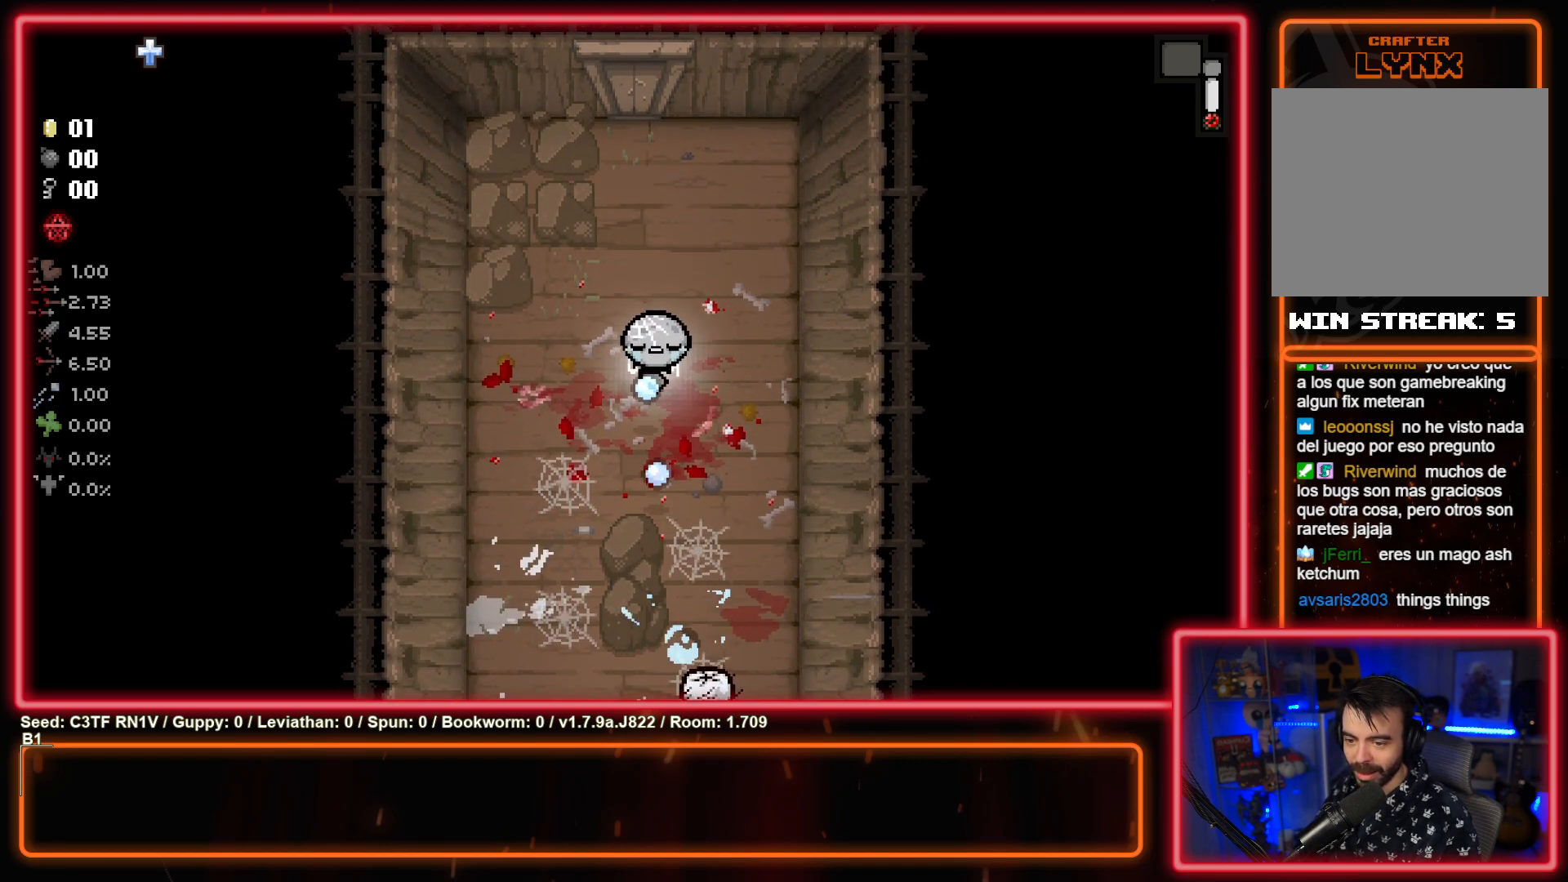
{"buttons": ["CROSS"], "left_stick": "up-right", "events": [[267, "left_stick", "center"], [317, "left_stick", "up-right"]]}
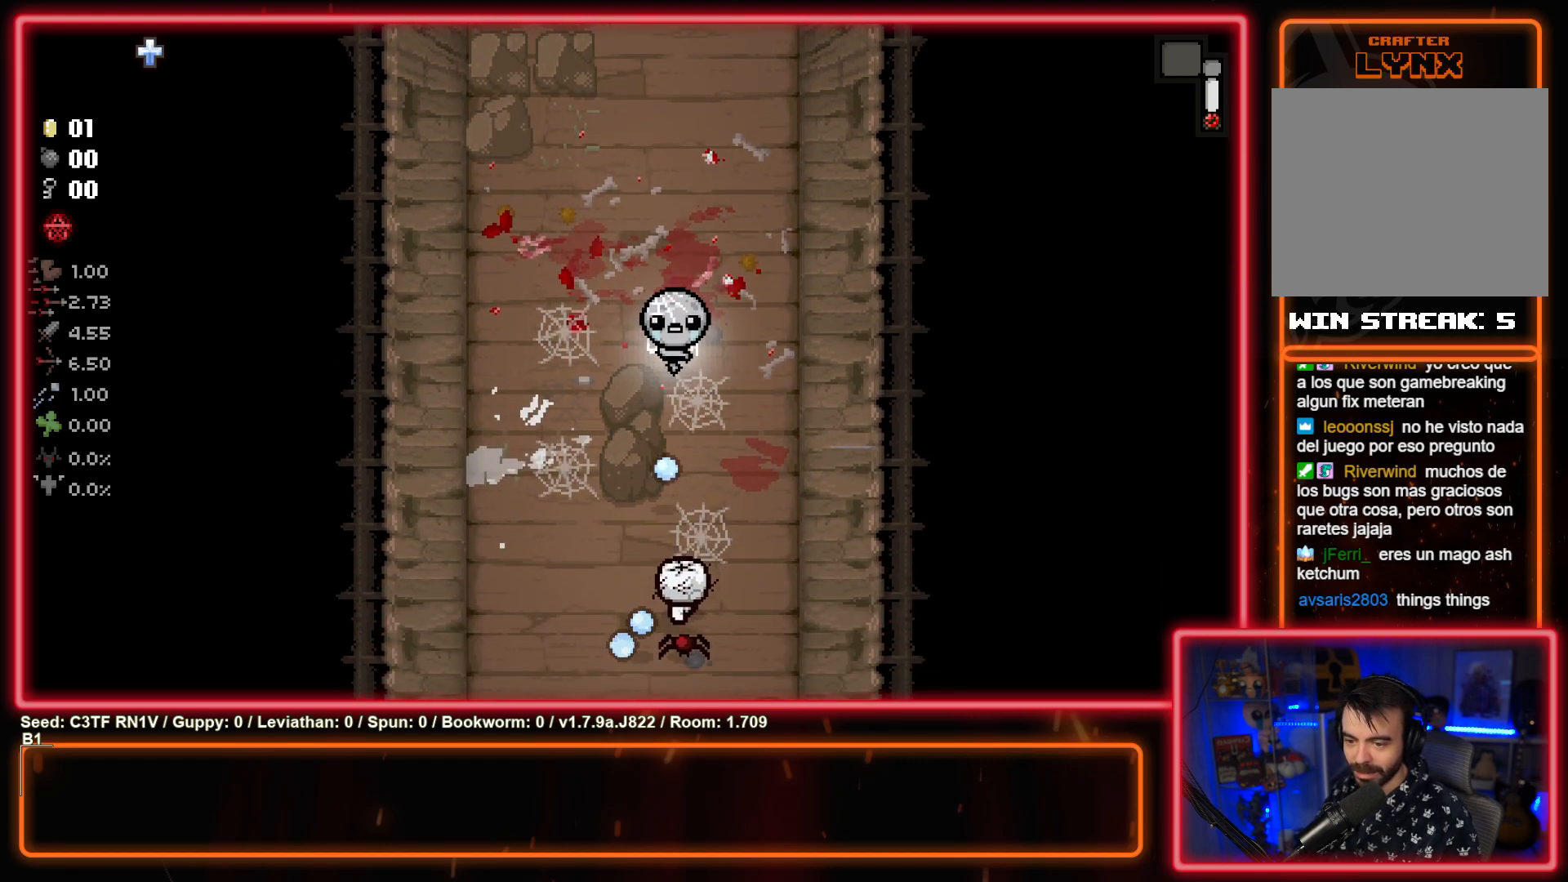
{"buttons": ["CROSS"], "left_stick": "down-right", "events": [[50, "left_stick", "center"], [317, "left_stick", "up-right"], [500, "left_stick", "down-right"]]}
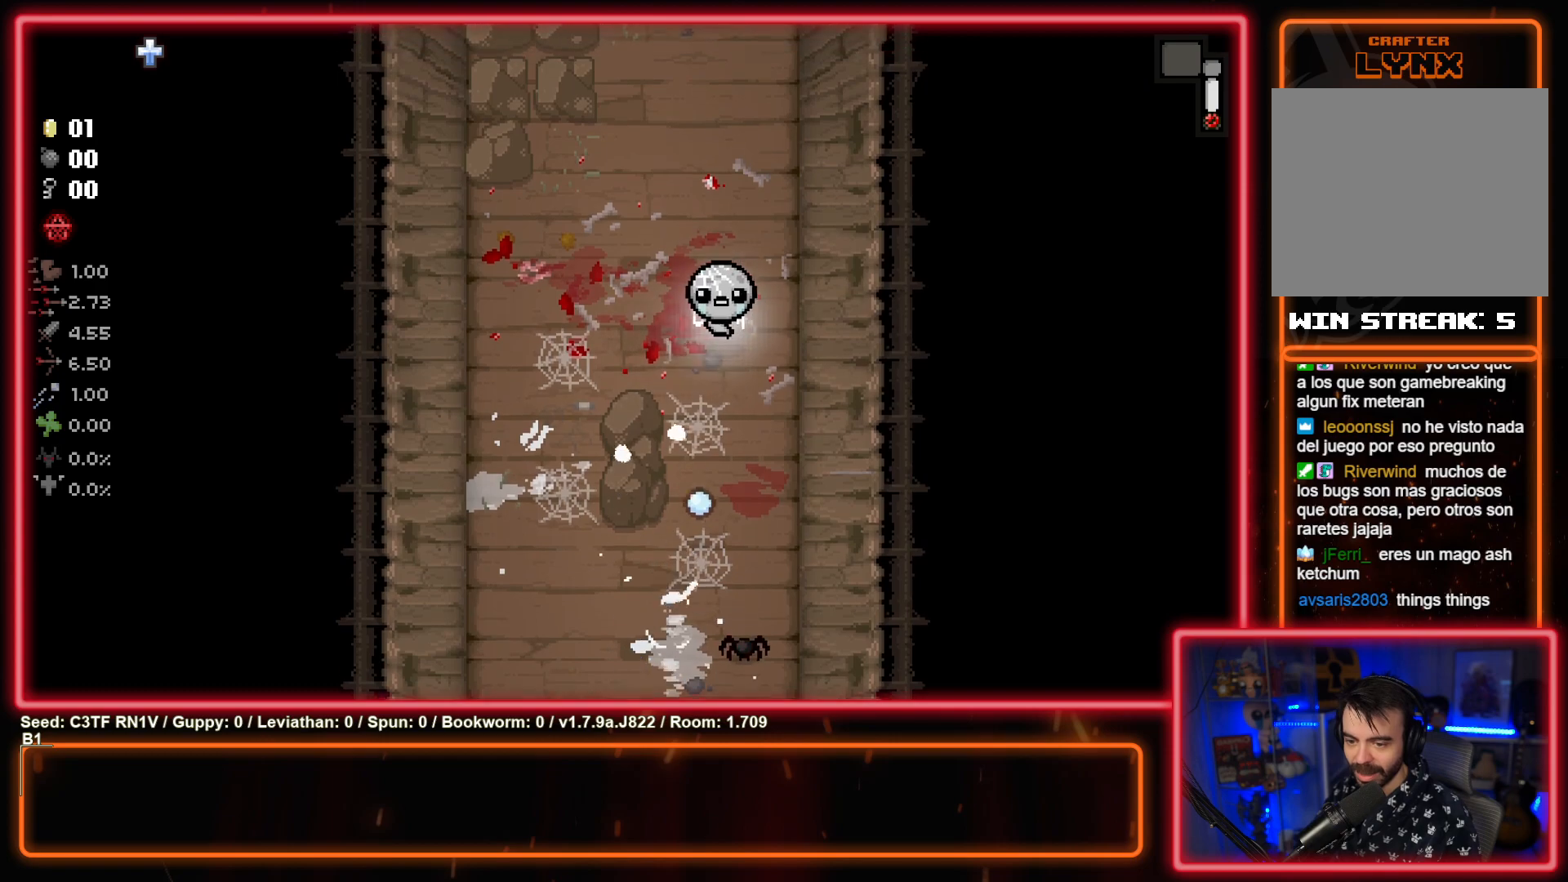
{"buttons": ["CROSS"], "left_stick": "up", "events": [[17, "left_stick", "down"], [267, "left_stick", "up"]]}
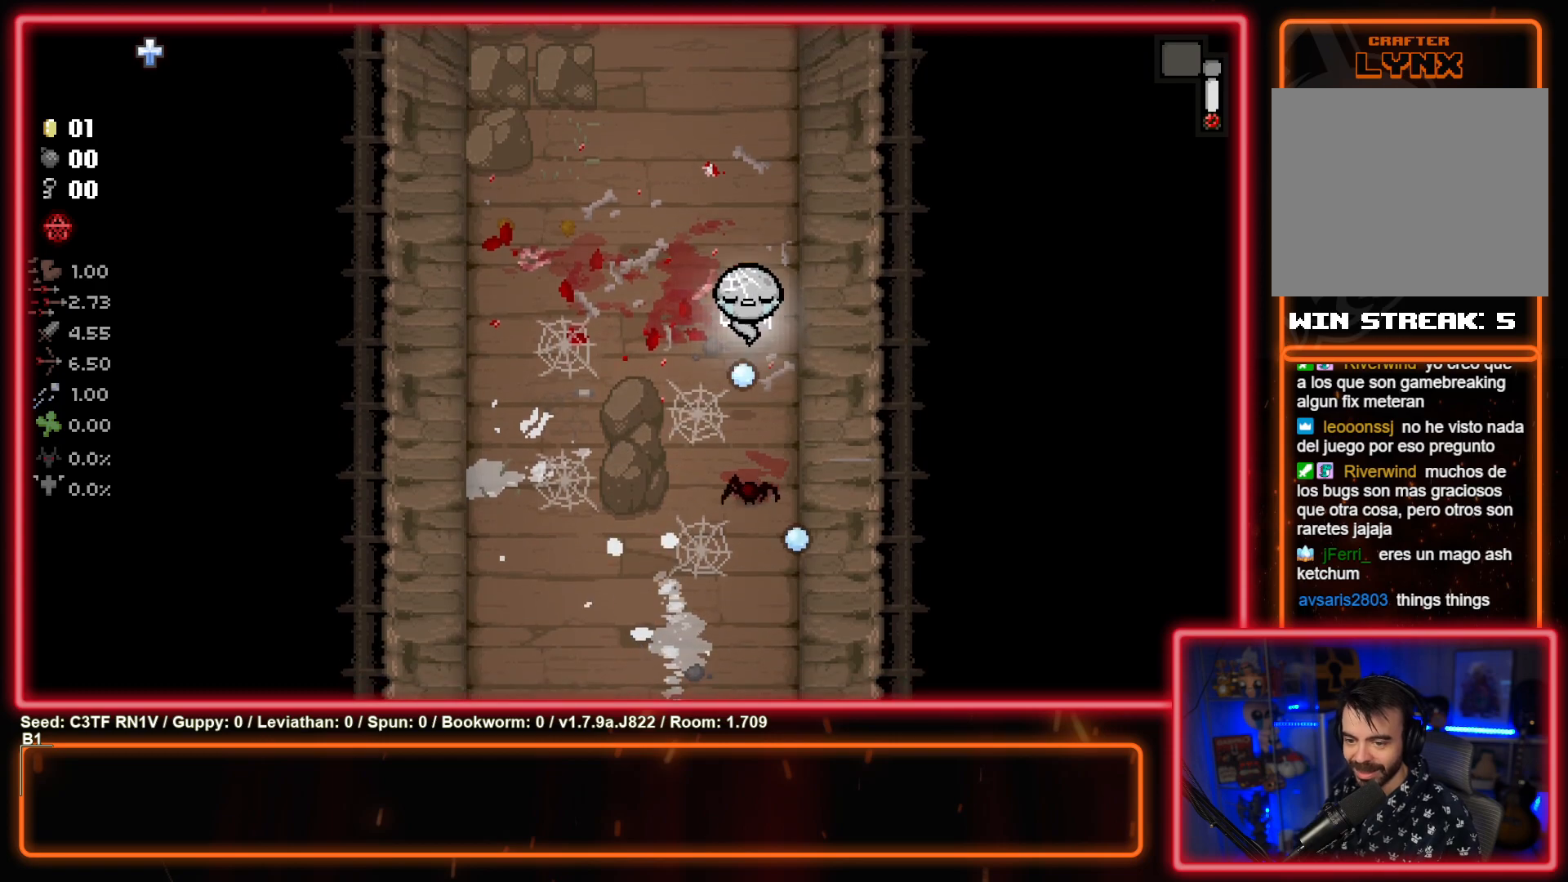
{"buttons": [], "left_stick": "down-left", "events": [[433, "left_stick", "down-left"], [483, "CROSS", "up"]]}
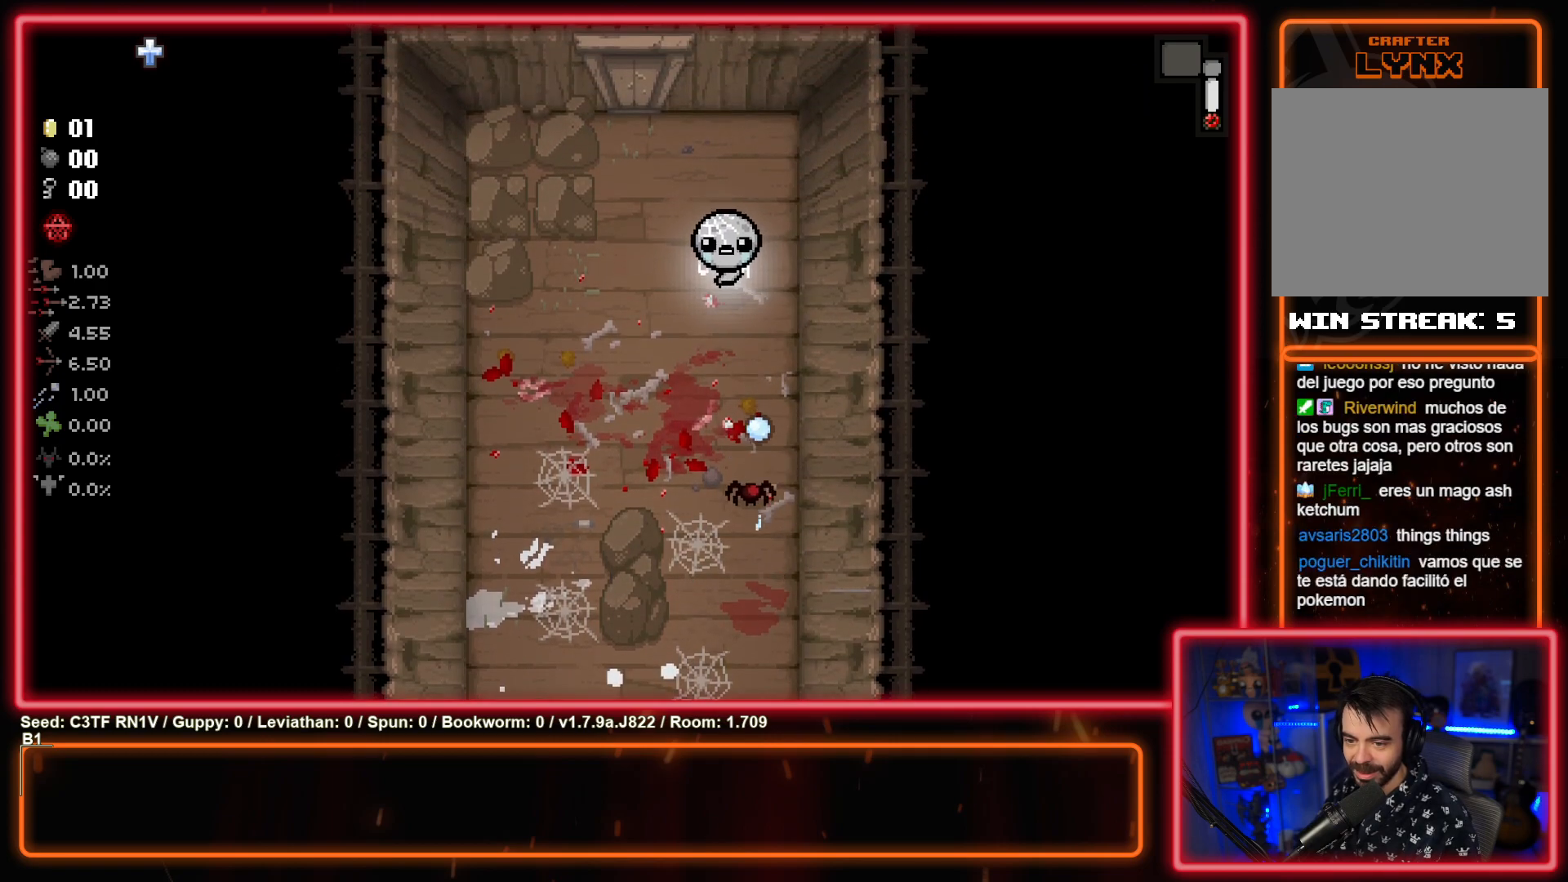
{"buttons": [], "left_stick": "down", "events": [[500, "left_stick", "down"]]}
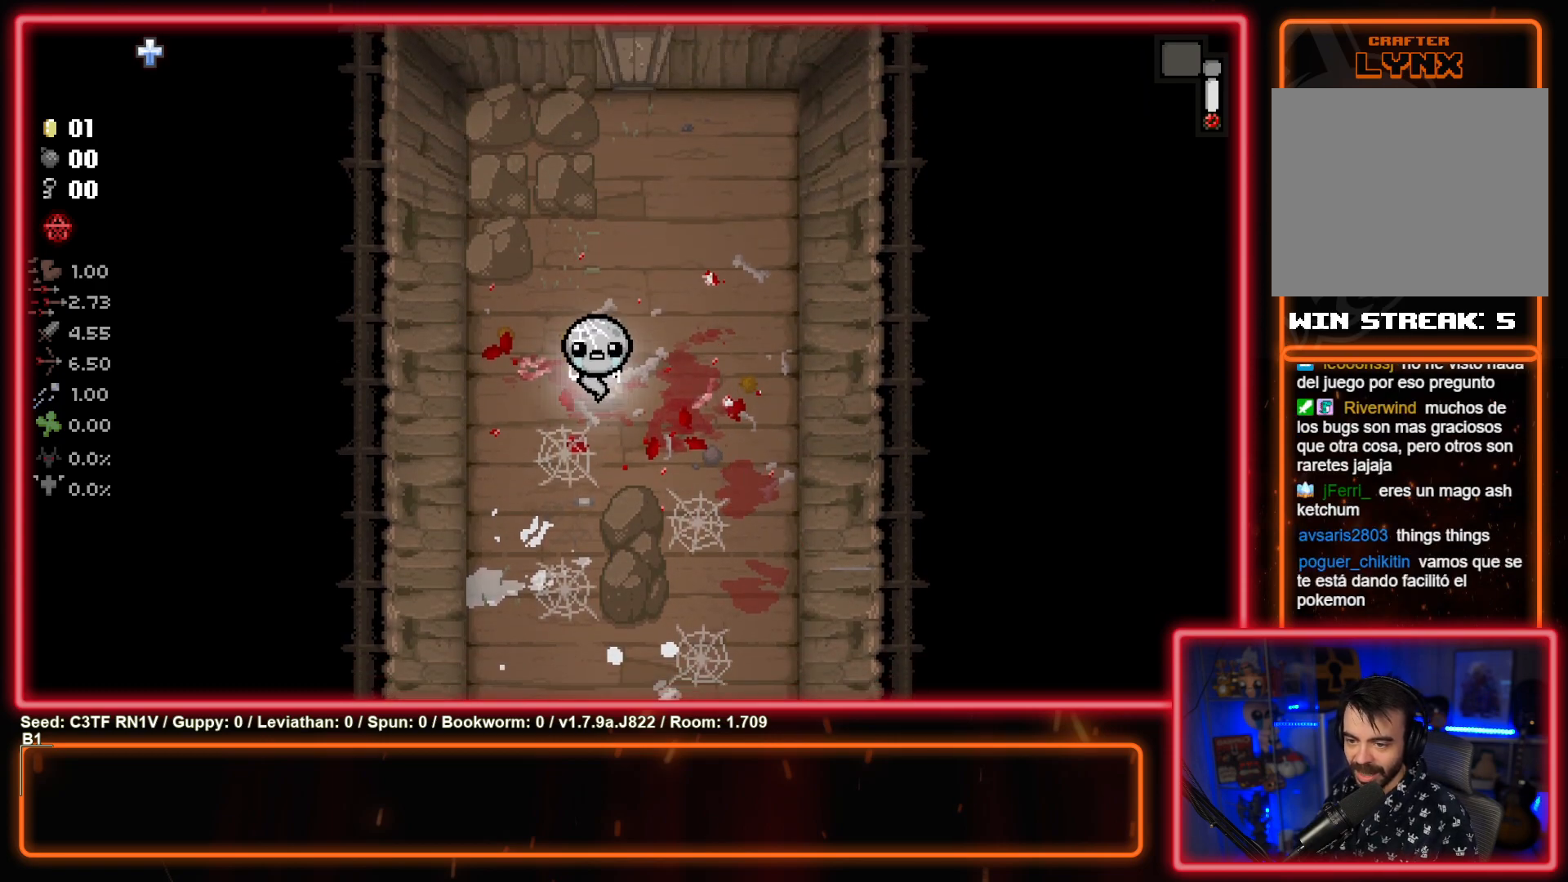
{"buttons": [], "left_stick": "down", "events": []}
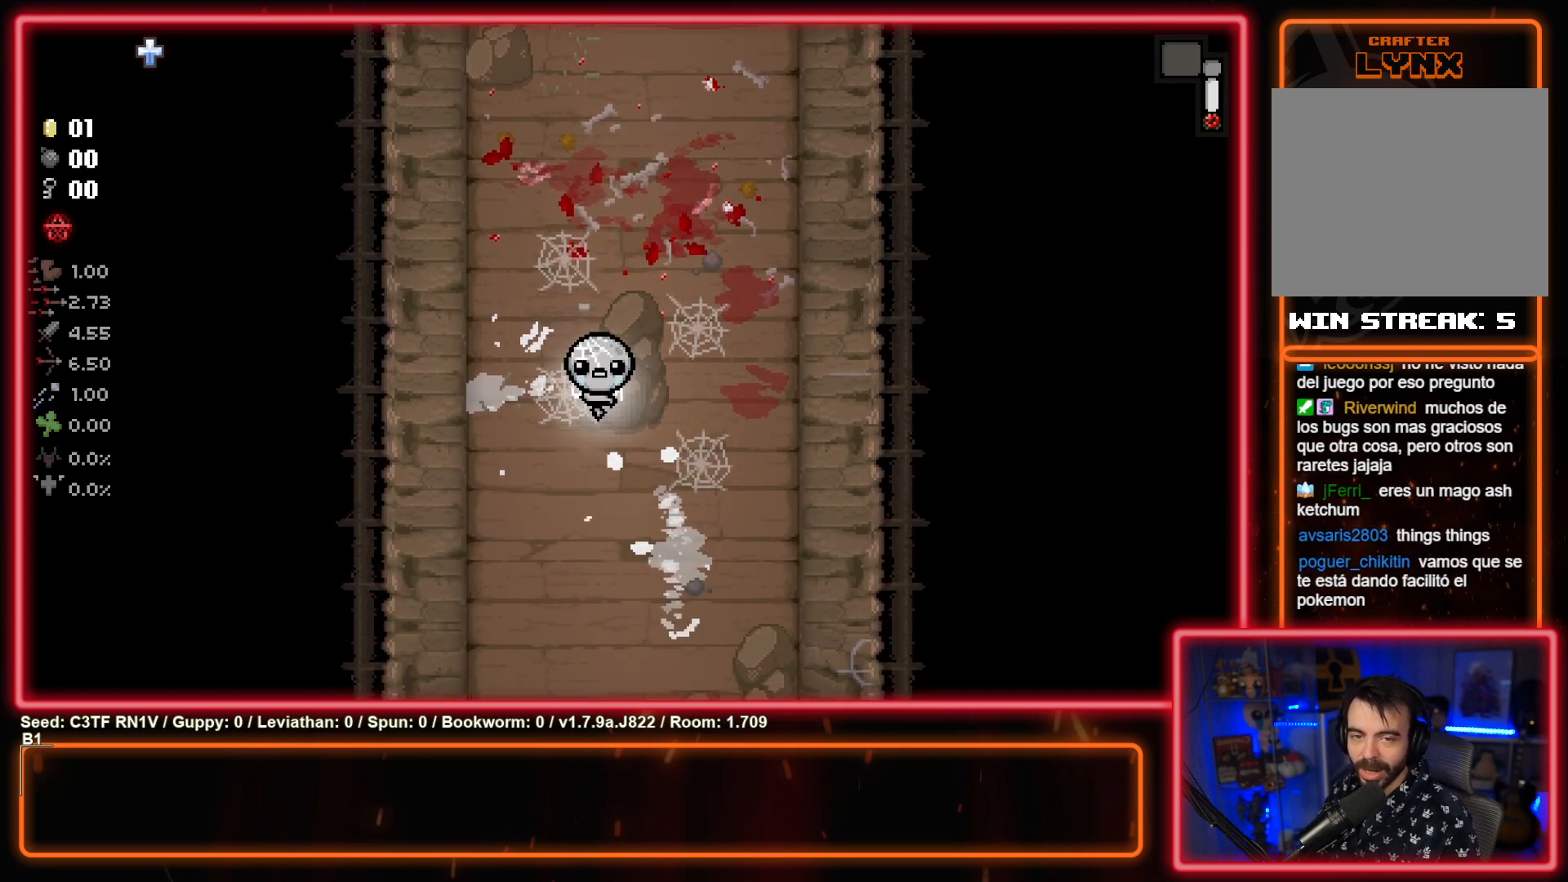
{"buttons": [], "left_stick": "up-right", "events": [[500, "left_stick", "up-right"]]}